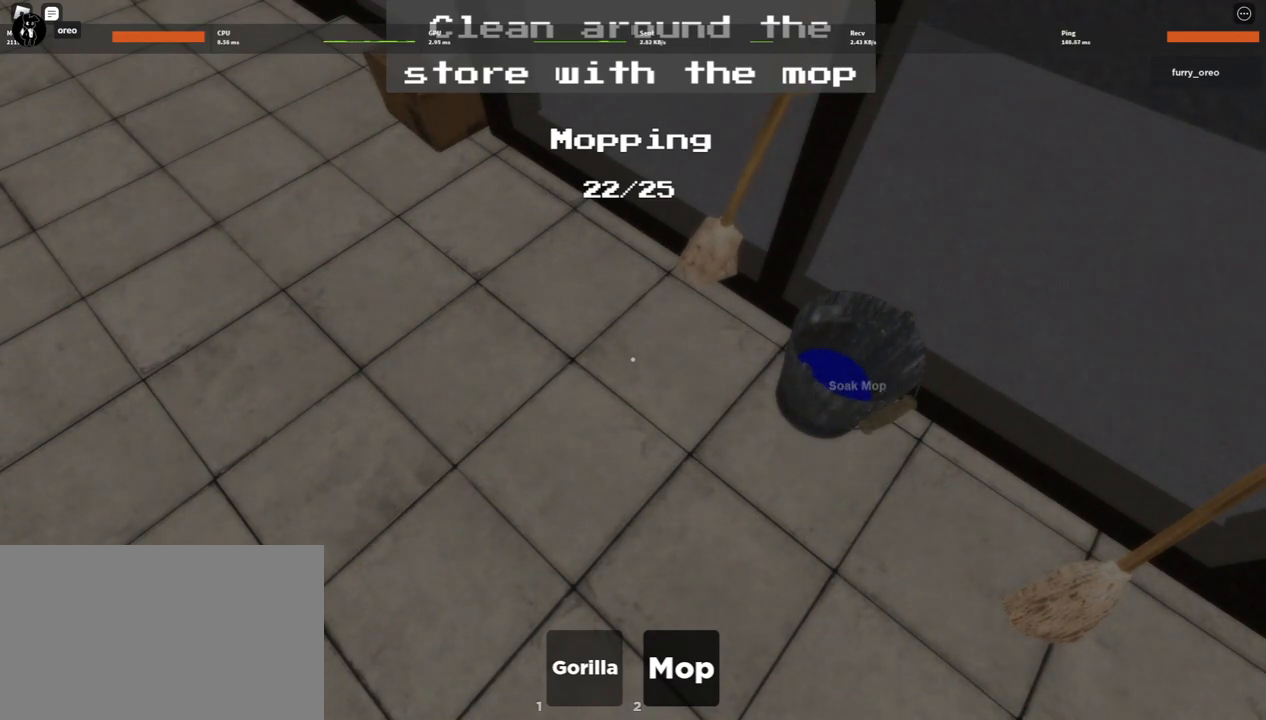
Gameplay with keyboard and mouse; each line is a JSON object with the keys and mouse buttons held at the frame after it. "events" lists presses ("down") and releases ("up") of "1", "2", "3", "4", "5", "a", "alt", "b", "c", "ctrl", "d", "e", "f", "g", "q", "r", "s", "shift", "space", "t", "tab", "tilde", "v", "w", "x", "z", "mouse_left", "mouse_wheel", "mouse_right", "mouse_mb4" and "mouse_mb5" between this image and that frame as [ms after this image, input, new state], when the widget could be followed in between. "mouse_left", "mouse_wheel", "mouse_right", "mouse_mb4", "mouse_mb5" = the "left", "wheel", "right", "mb4", "mb5" buttons of the "mouse" list. No other keys are recorded. "wheel" means that the mouse wheel is clicked or scrolled. Mouse movement is not recorded.
{"keys": ["e"], "mouse": ["left"], "events": [[83, "mouse_left", "down"], [183, "mouse_left", "up"], [283, "e", "up"], [317, "mouse_left", "down"], [400, "e", "down"], [400, "mouse_left", "up"], [500, "mouse_left", "down"]]}
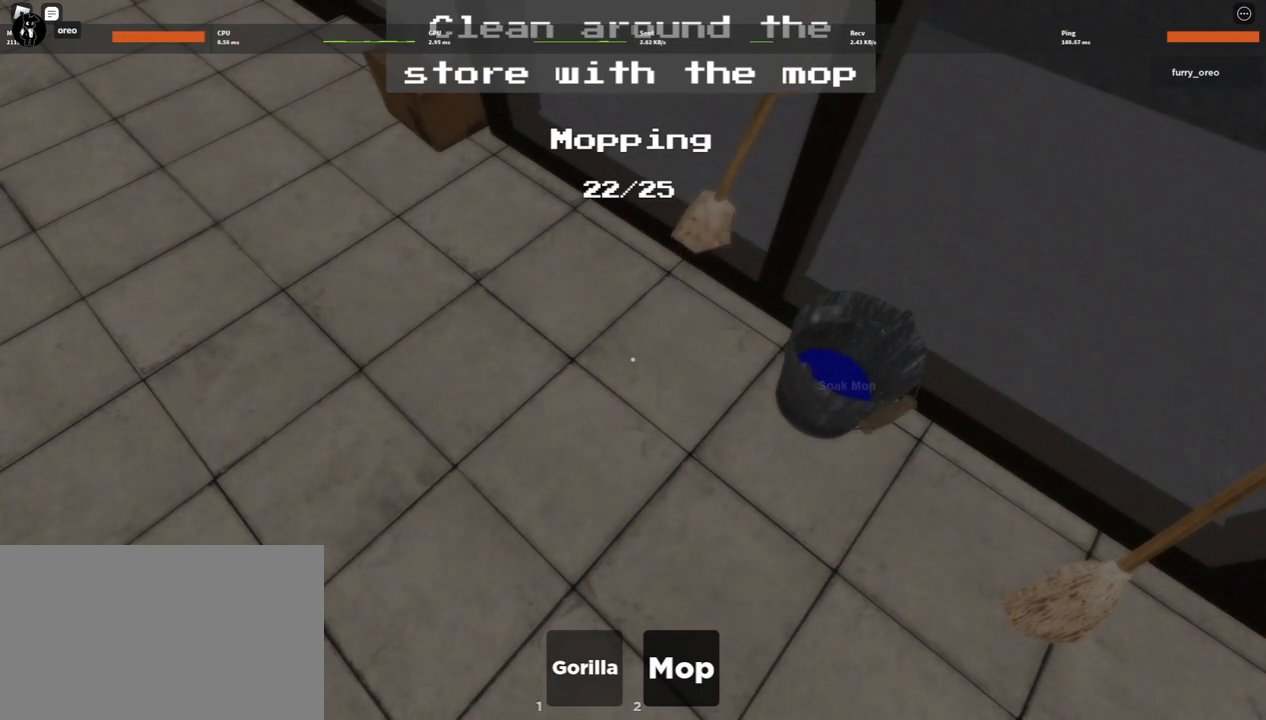
{"keys": ["e"], "mouse": ["left"], "events": [[50, "e", "up"], [100, "mouse_left", "up"], [150, "e", "down"], [183, "mouse_left", "down"], [283, "e", "up"], [283, "mouse_left", "up"], [333, "e", "down"], [333, "mouse_left", "down"], [383, "s", "down"], [433, "s", "up"]]}
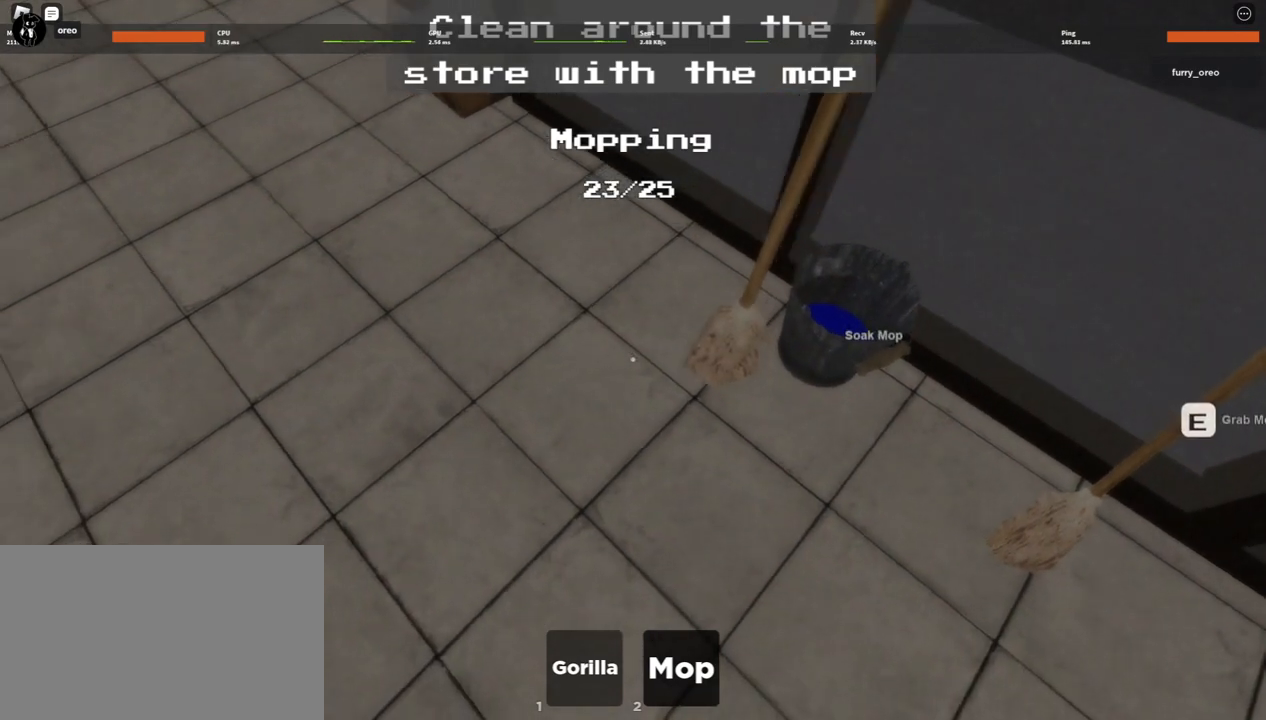
{"keys": ["w"], "mouse": [], "events": [[17, "a", "down"], [67, "w", "down"], [117, "e", "up"], [200, "a", "up"], [200, "mouse_left", "up"]]}
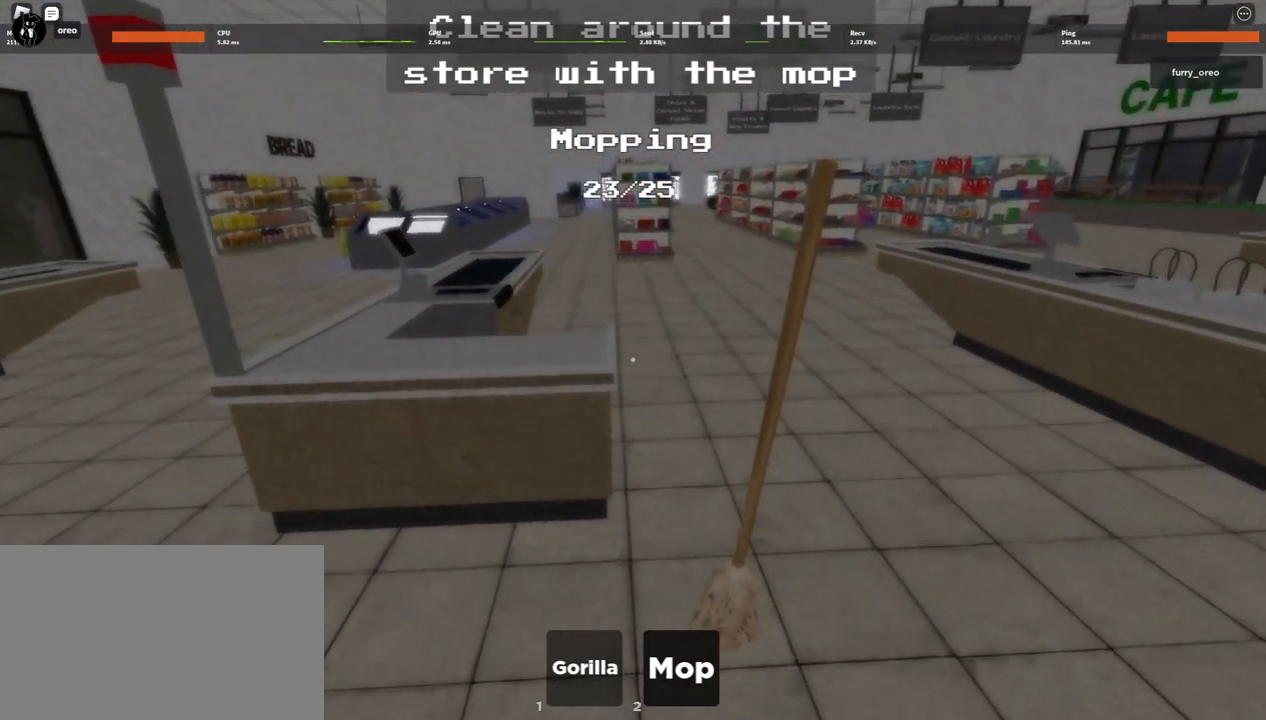
{"keys": ["w"], "mouse": [], "events": [[267, "mouse_left", "down"], [367, "mouse_left", "up"], [417, "mouse_left", "down"], [500, "mouse_left", "up"]]}
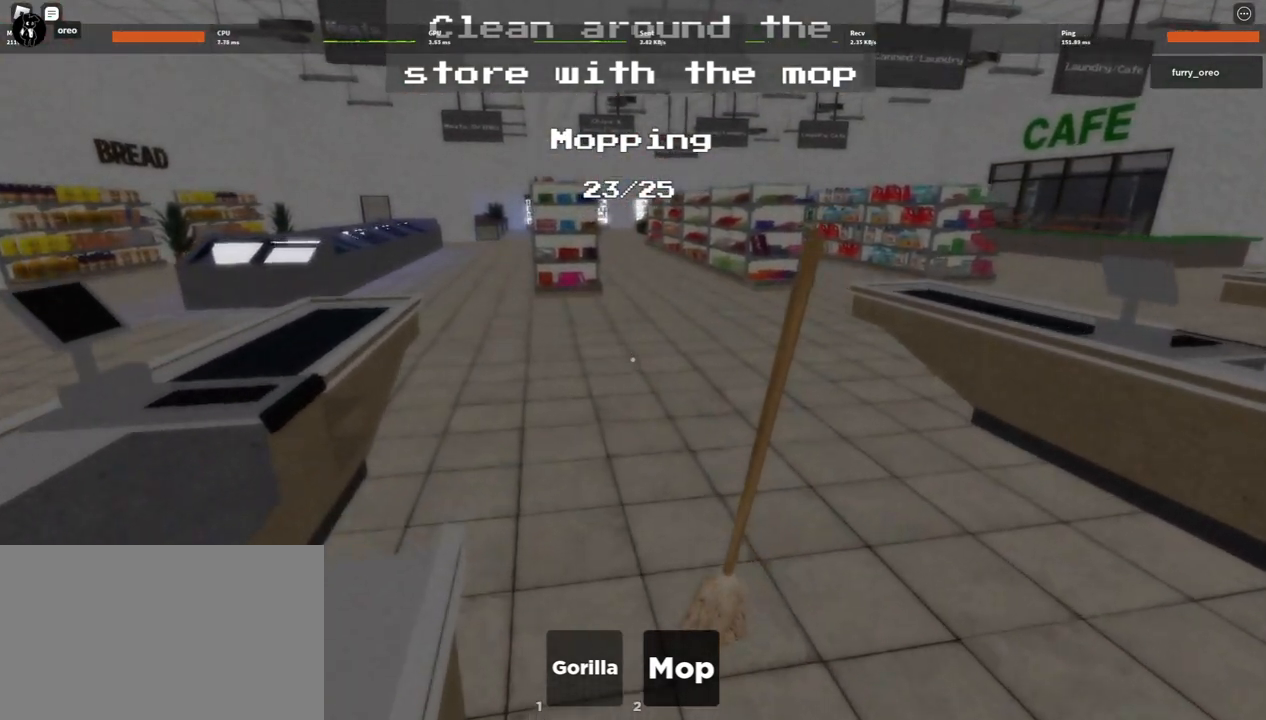
{"keys": ["w"], "mouse": ["left"], "events": [[100, "mouse_left", "down"], [150, "mouse_left", "up"], [233, "mouse_left", "down"], [333, "mouse_left", "up"], [433, "mouse_left", "down"]]}
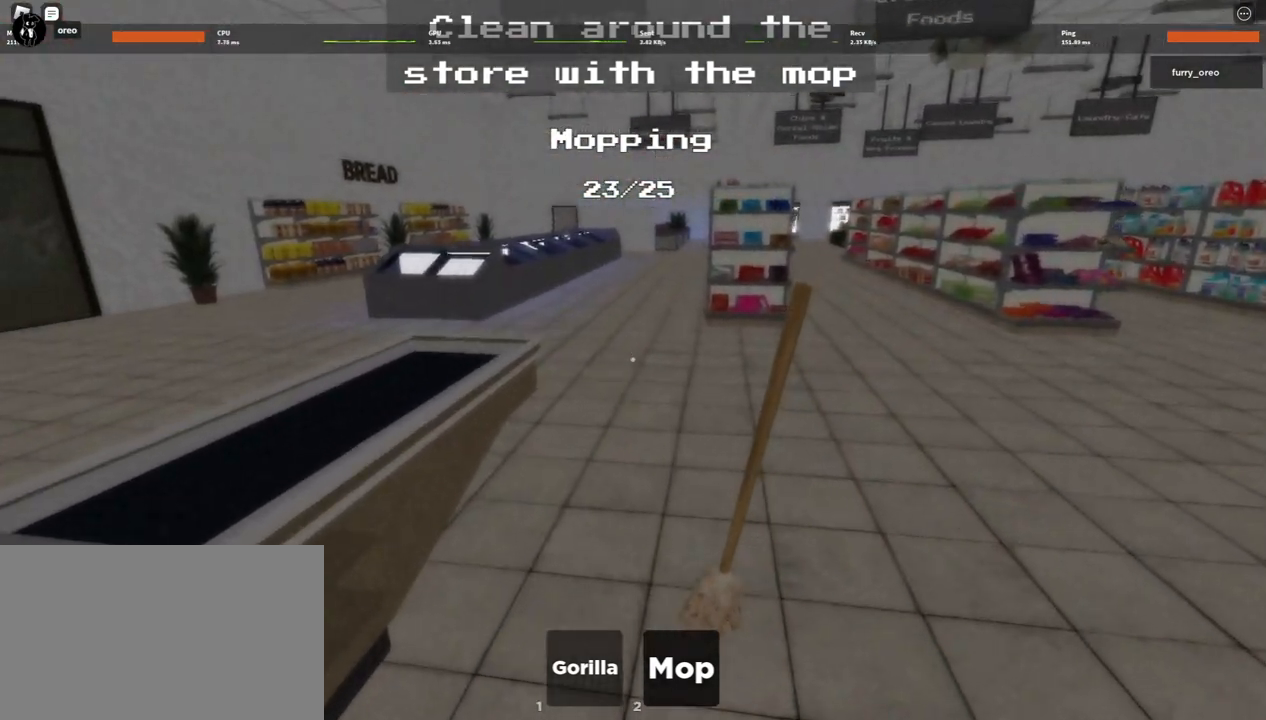
{"keys": ["w"], "mouse": ["left"], "events": [[17, "mouse_left", "up"], [67, "mouse_left", "down"], [167, "mouse_left", "up"], [250, "mouse_left", "down"], [350, "mouse_left", "up"], [433, "mouse_left", "down"]]}
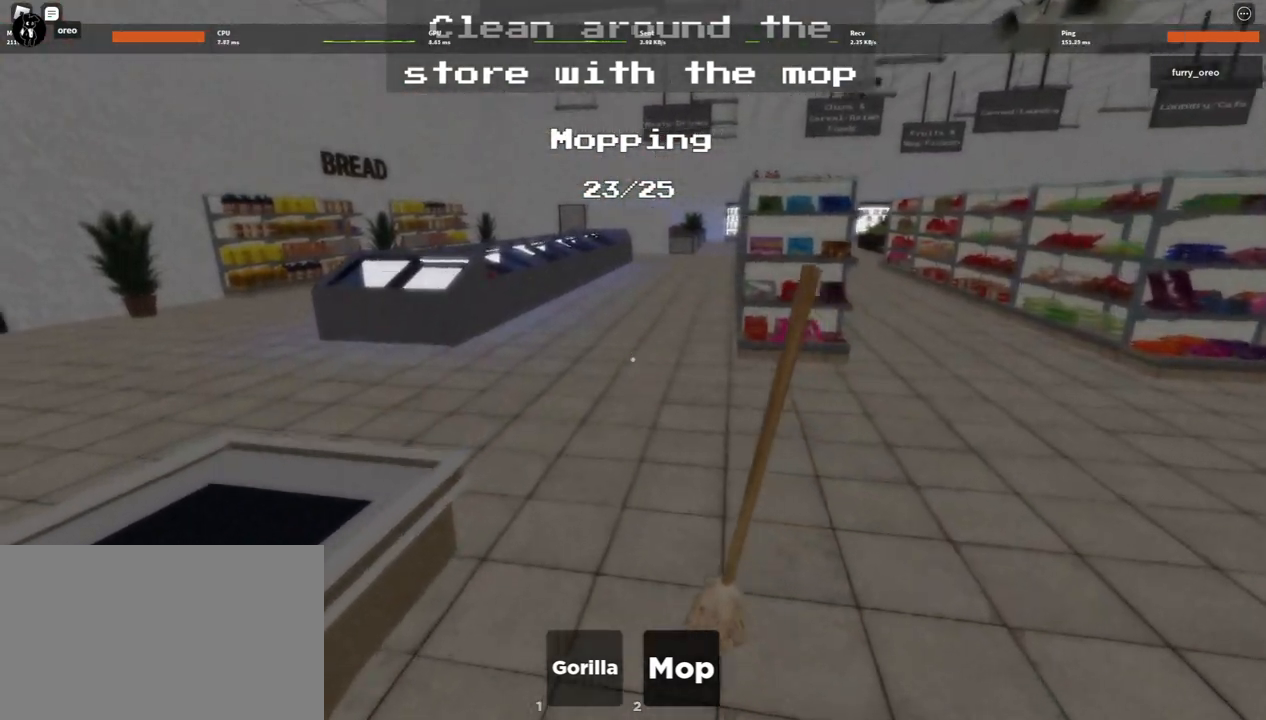
{"keys": ["w"], "mouse": [], "events": [[33, "mouse_left", "up"], [133, "mouse_left", "down"], [217, "mouse_left", "up"], [317, "mouse_left", "down"], [467, "mouse_left", "up"]]}
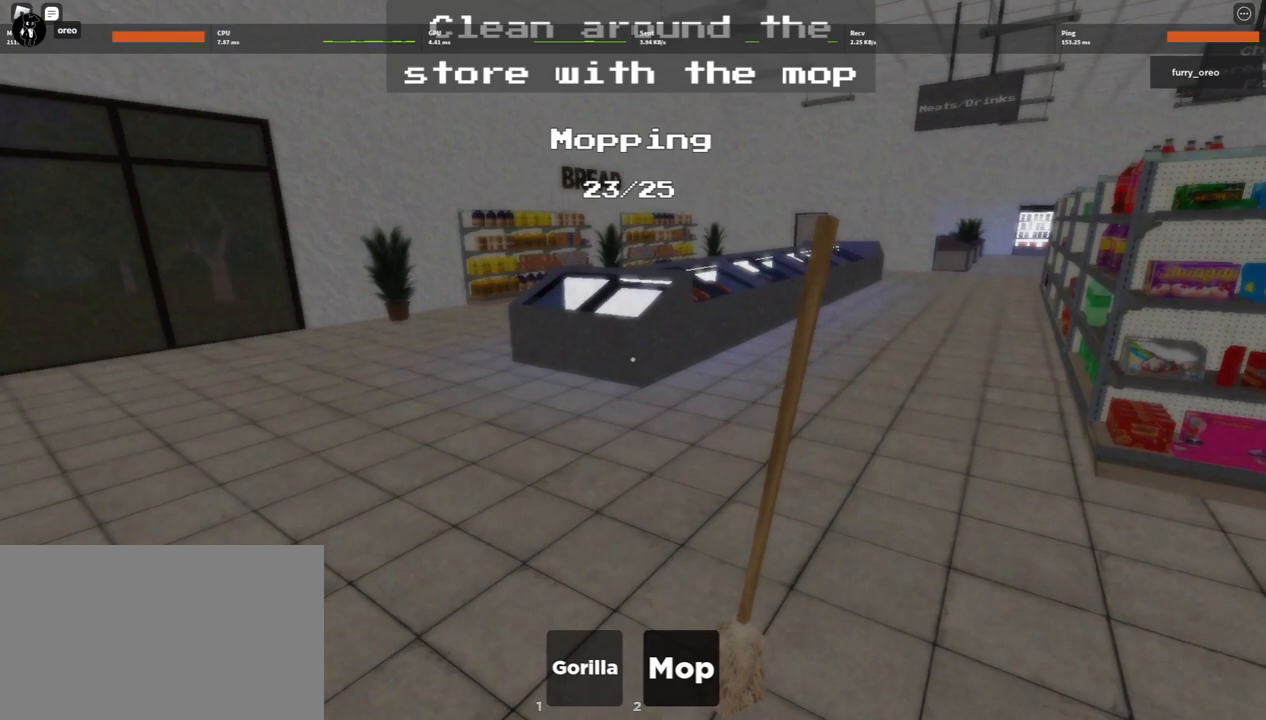
{"keys": ["w"], "mouse": [], "events": [[17, "mouse_left", "down"], [100, "mouse_left", "up"], [233, "mouse_left", "down"], [283, "mouse_left", "up"], [383, "mouse_left", "down"], [467, "mouse_left", "up"]]}
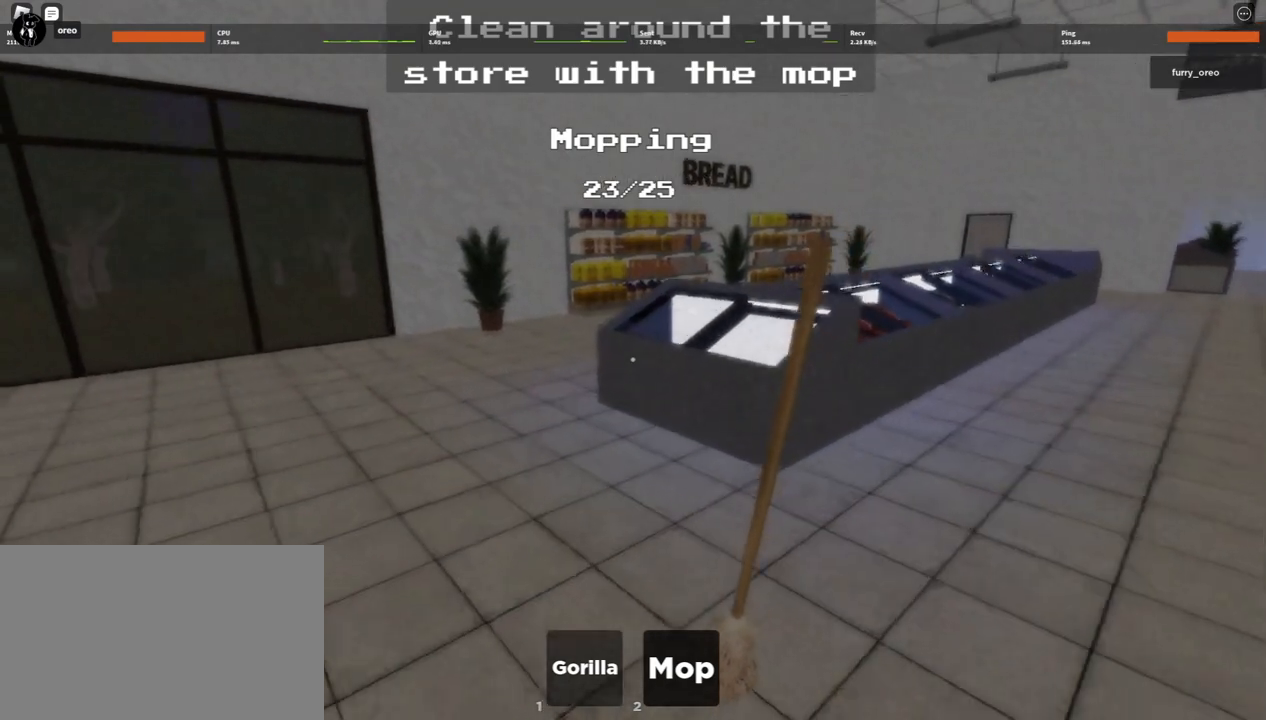
{"keys": ["w"], "mouse": ["left"], "events": [[17, "mouse_left", "down"], [167, "mouse_left", "up"], [200, "mouse_left", "down"], [350, "mouse_left", "up"], [400, "mouse_left", "down"]]}
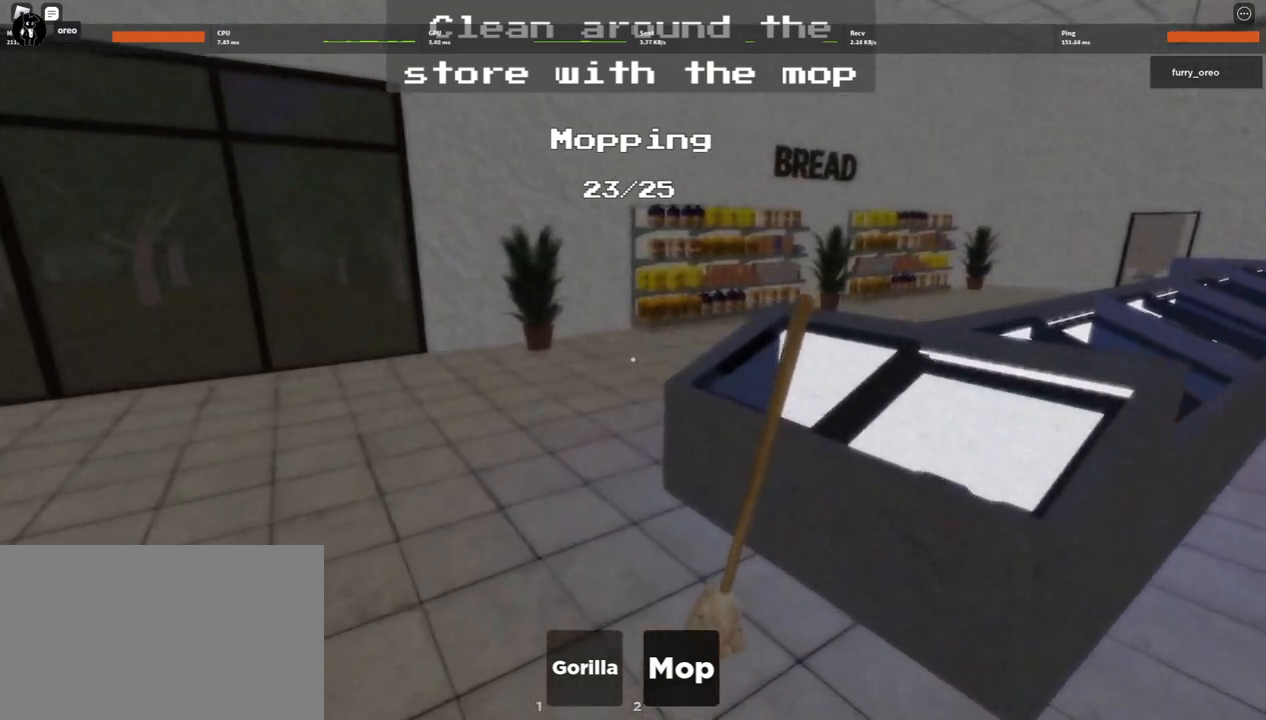
{"keys": ["w"], "mouse": [], "events": [[33, "mouse_left", "up"], [83, "mouse_left", "down"], [217, "mouse_left", "up"], [317, "mouse_left", "down"], [417, "mouse_left", "up"]]}
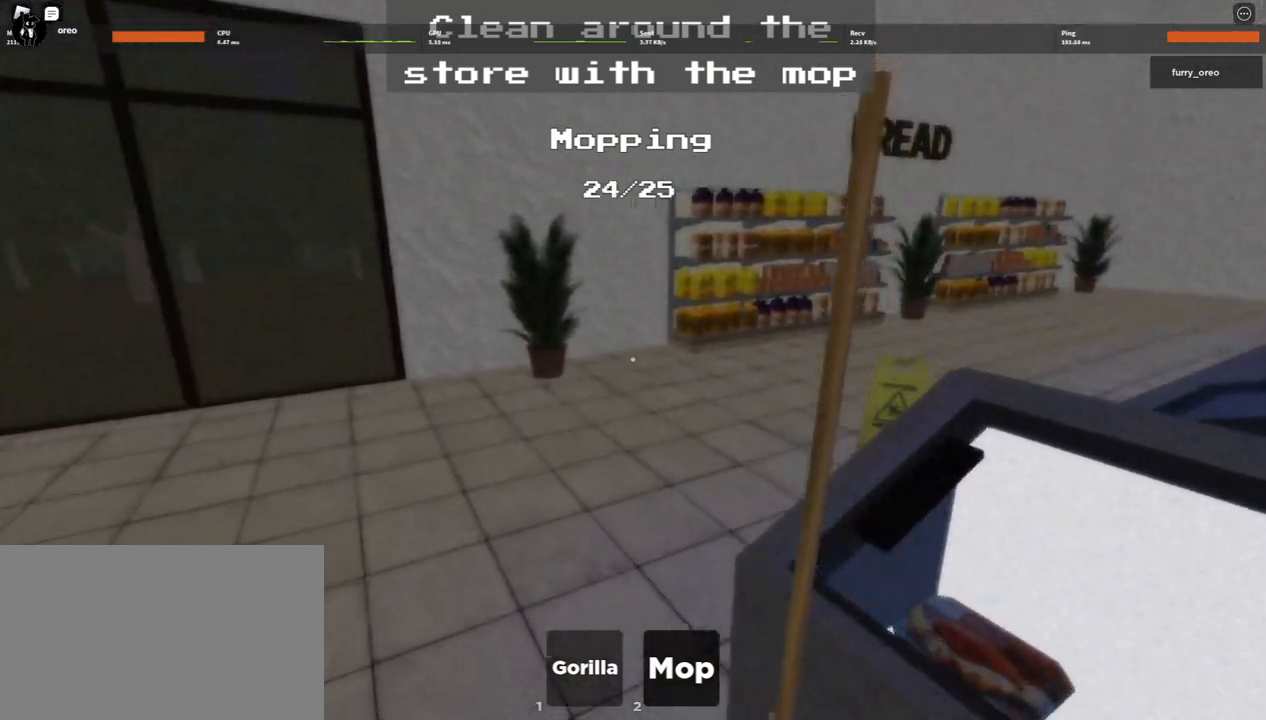
{"keys": ["w"], "mouse": [], "events": [[17, "mouse_left", "down"], [100, "mouse_left", "up"], [183, "mouse_left", "down"], [283, "mouse_left", "up"], [333, "mouse_left", "down"], [433, "mouse_left", "up"]]}
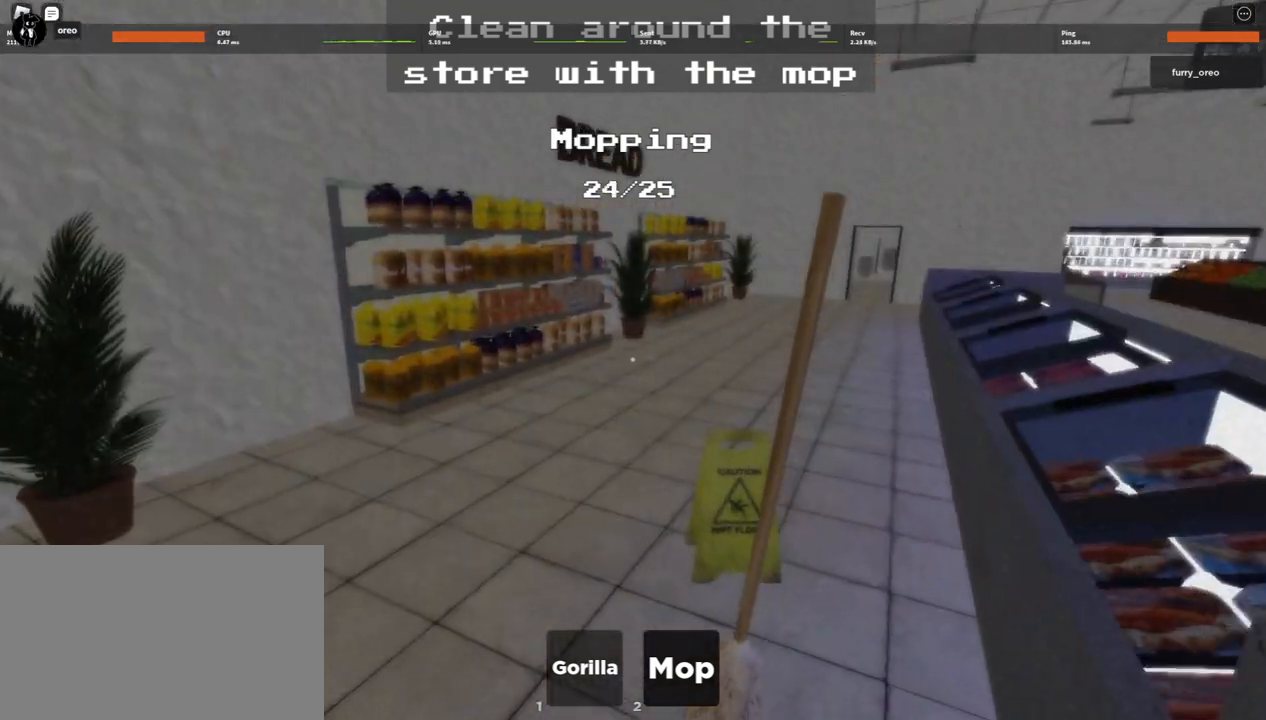
{"keys": ["w"], "mouse": [], "events": [[17, "mouse_left", "down"], [317, "mouse_left", "up"], [400, "mouse_left", "down"], [483, "mouse_left", "up"]]}
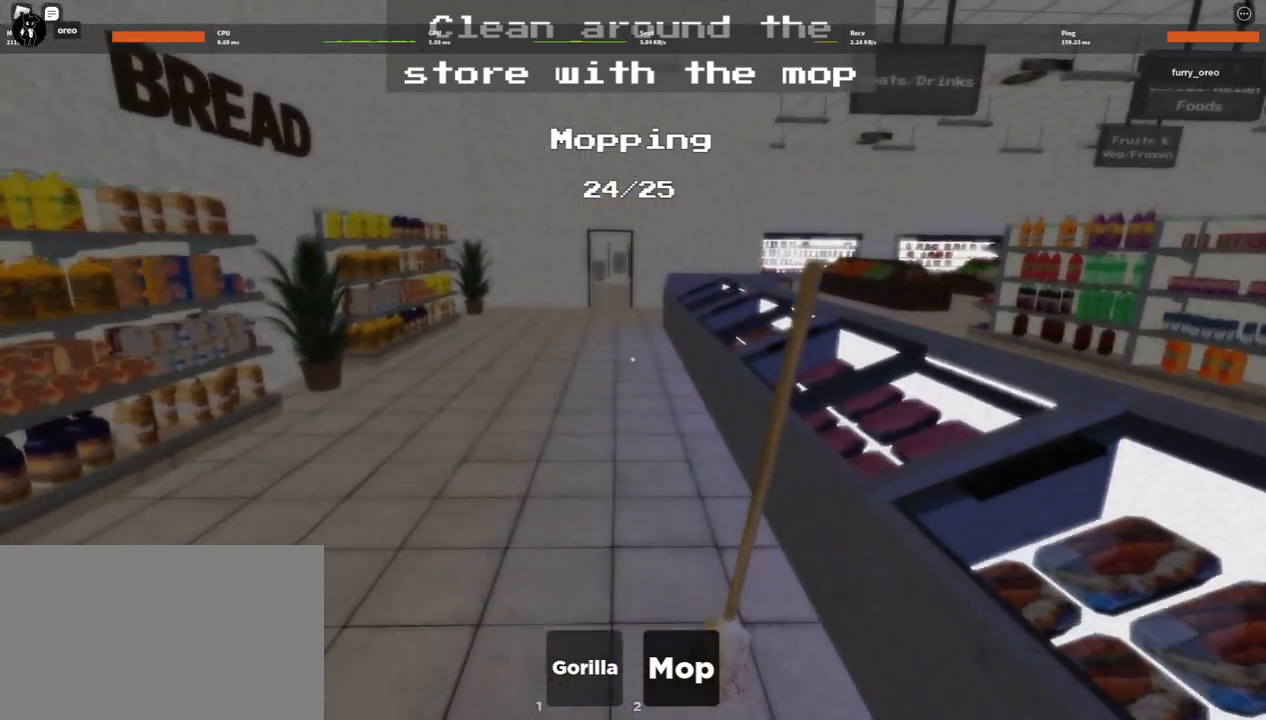
{"keys": ["w"], "mouse": [], "events": [[33, "mouse_left", "down"], [167, "mouse_left", "up"], [233, "mouse_left", "down"], [500, "mouse_left", "up"]]}
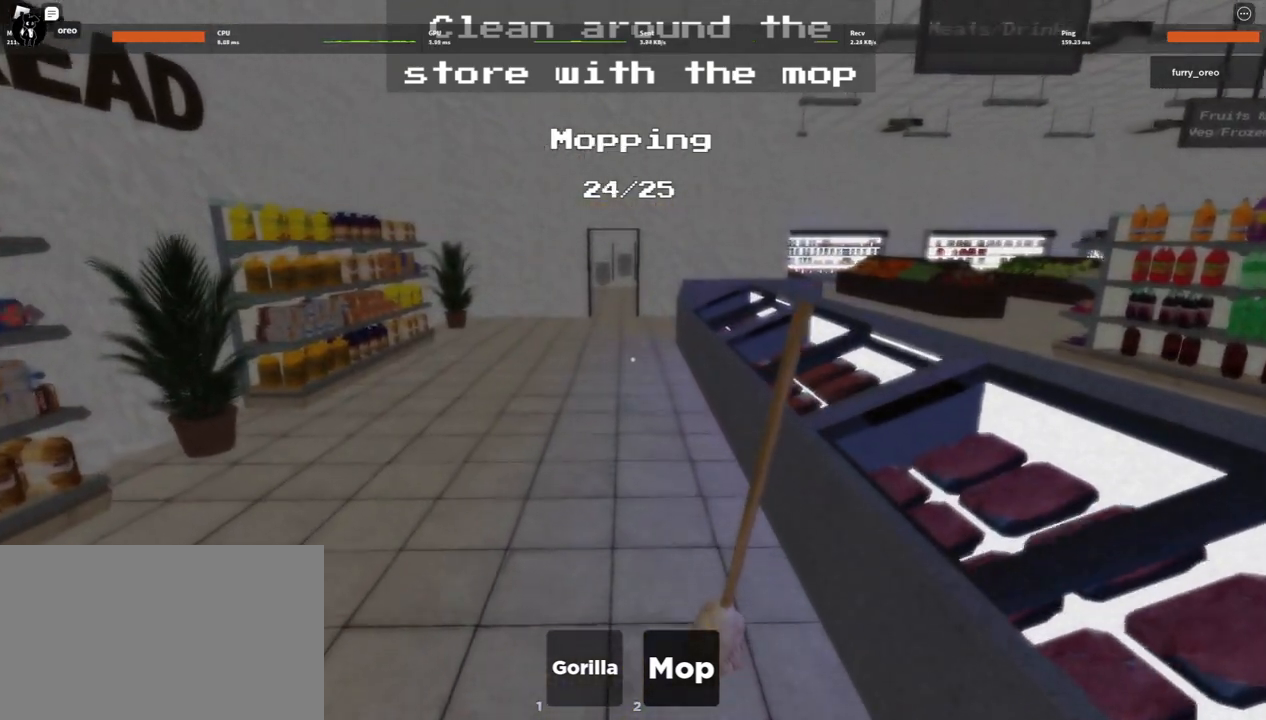
{"keys": ["w"], "mouse": [], "events": [[100, "mouse_left", "down"], [233, "mouse_left", "up"], [283, "mouse_left", "down"], [433, "mouse_left", "up"]]}
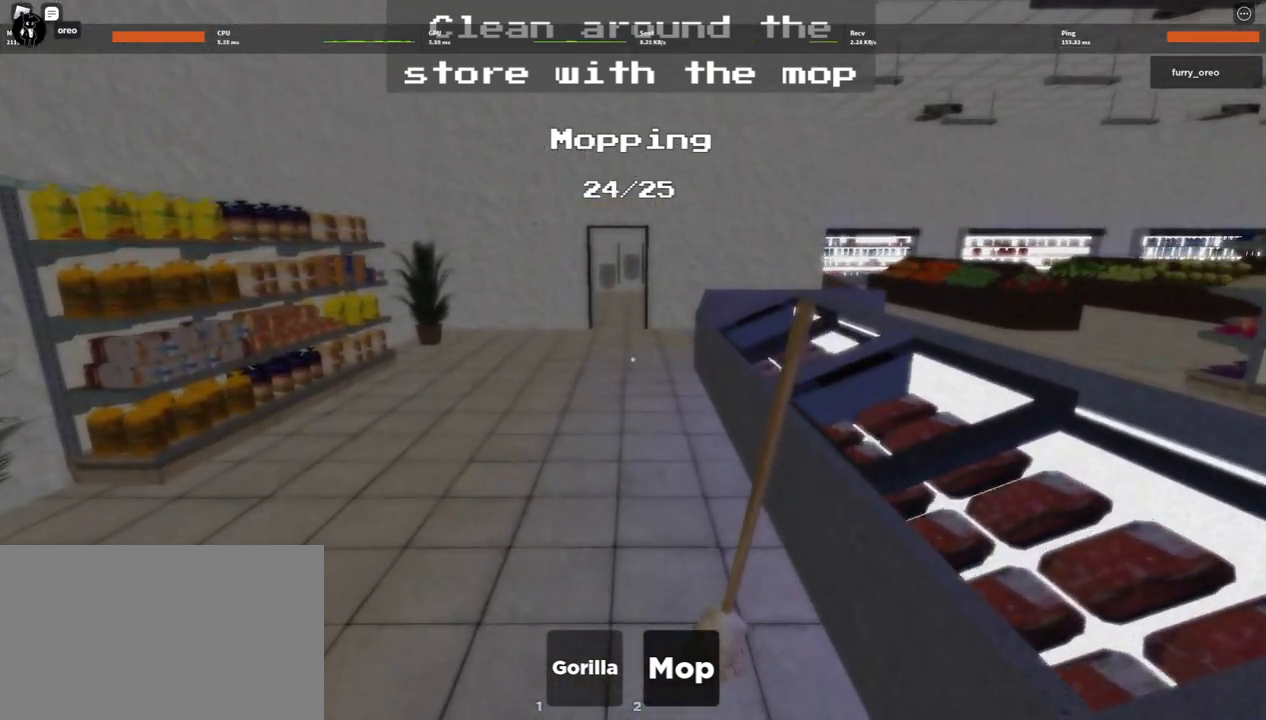
{"keys": ["w"], "mouse": [], "events": [[33, "mouse_left", "down"], [117, "mouse_left", "up"], [167, "mouse_left", "down"], [350, "mouse_left", "up"], [400, "mouse_left", "down"], [500, "mouse_left", "up"]]}
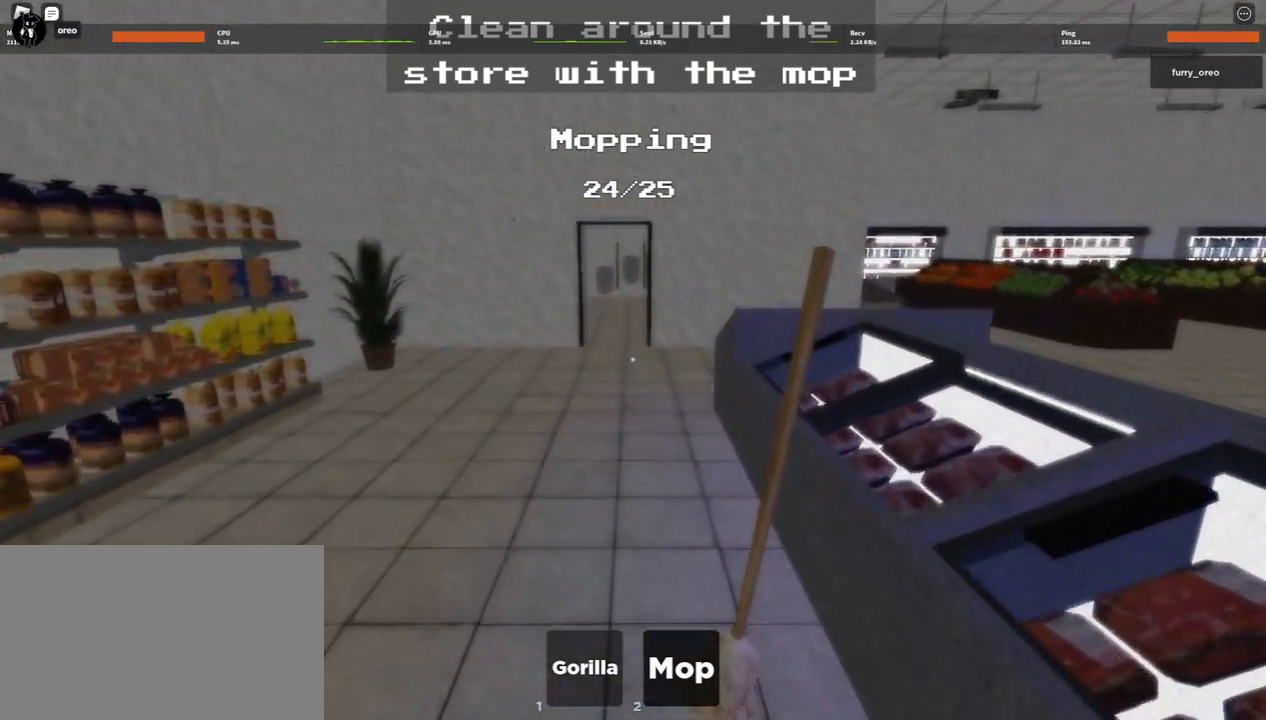
{"keys": ["w"], "mouse": ["left"], "events": [[83, "mouse_left", "down"], [133, "mouse_left", "up"], [217, "mouse_left", "down"], [333, "mouse_left", "up"], [400, "mouse_left", "down"]]}
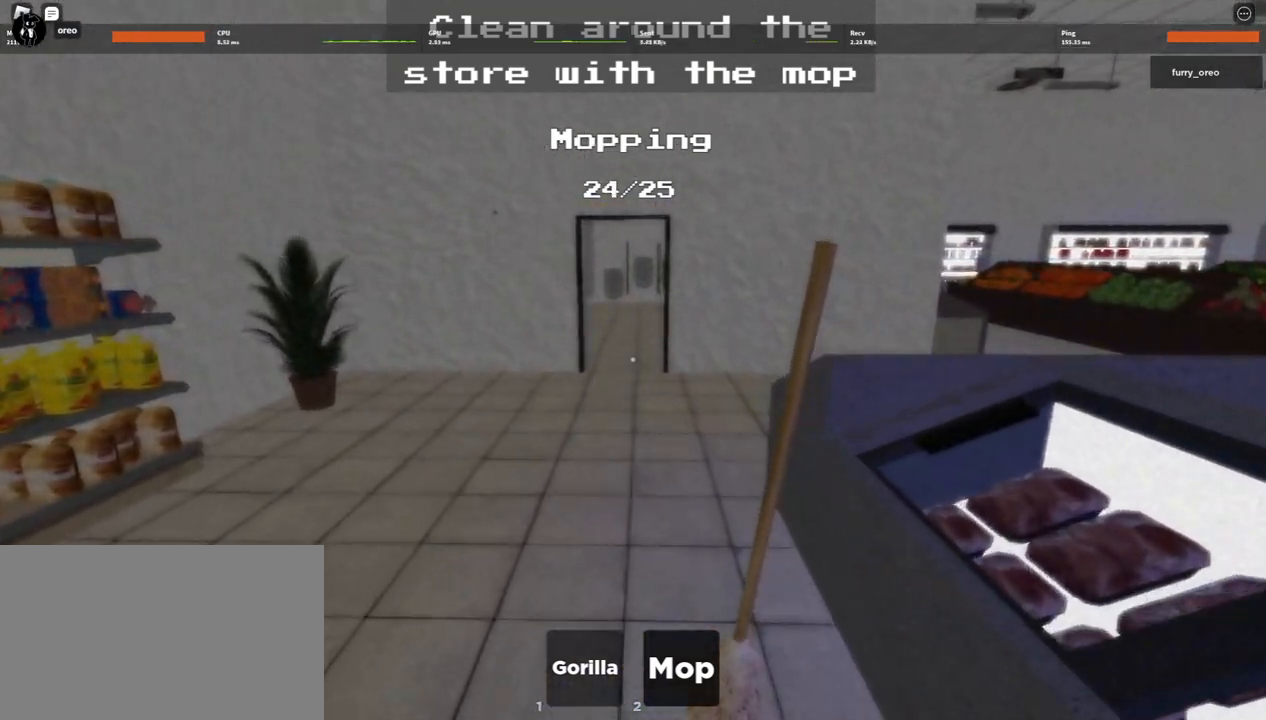
{"keys": ["w"], "mouse": ["left"], "events": [[50, "mouse_left", "up"], [183, "mouse_left", "down"], [333, "mouse_left", "up"], [383, "mouse_left", "down"]]}
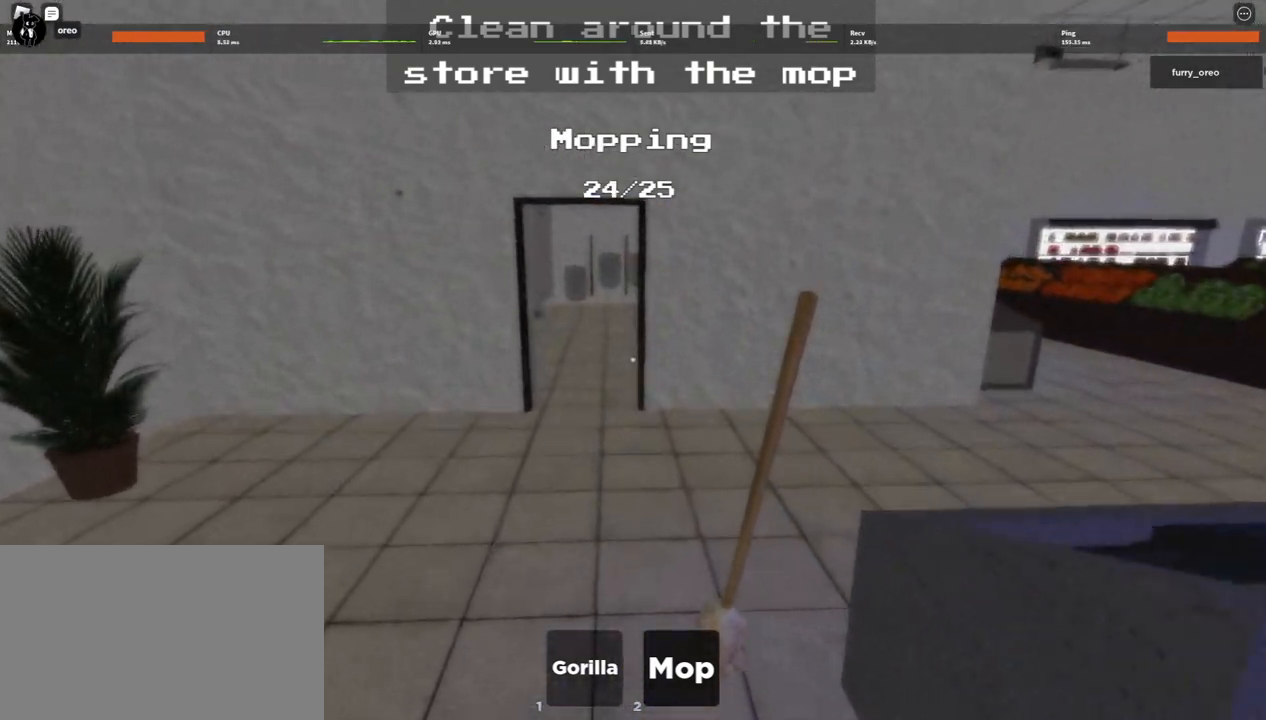
{"keys": ["w"], "mouse": [], "events": [[250, "mouse_left", "up"], [350, "mouse_left", "down"], [450, "mouse_left", "up"]]}
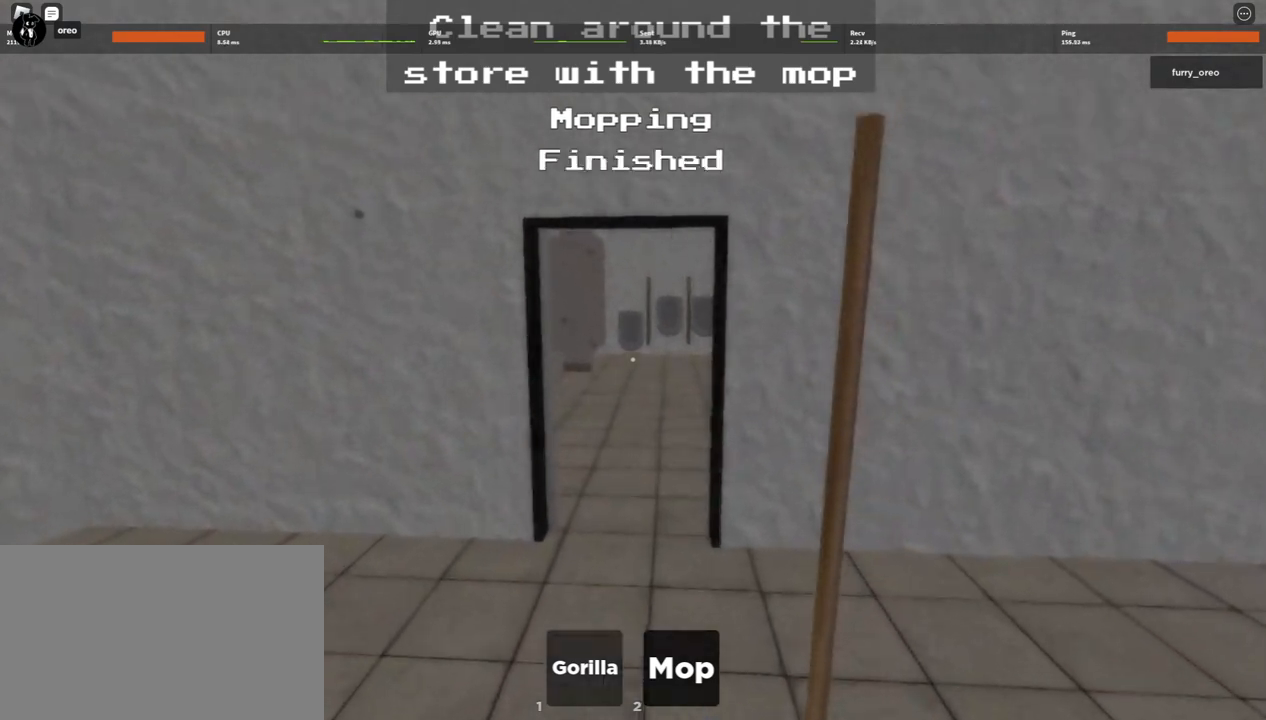
{"keys": ["w"], "mouse": ["left"], "events": [[50, "mouse_left", "down"], [83, "mouse_left", "up"], [217, "mouse_left", "down"], [317, "mouse_left", "up"], [417, "mouse_left", "down"]]}
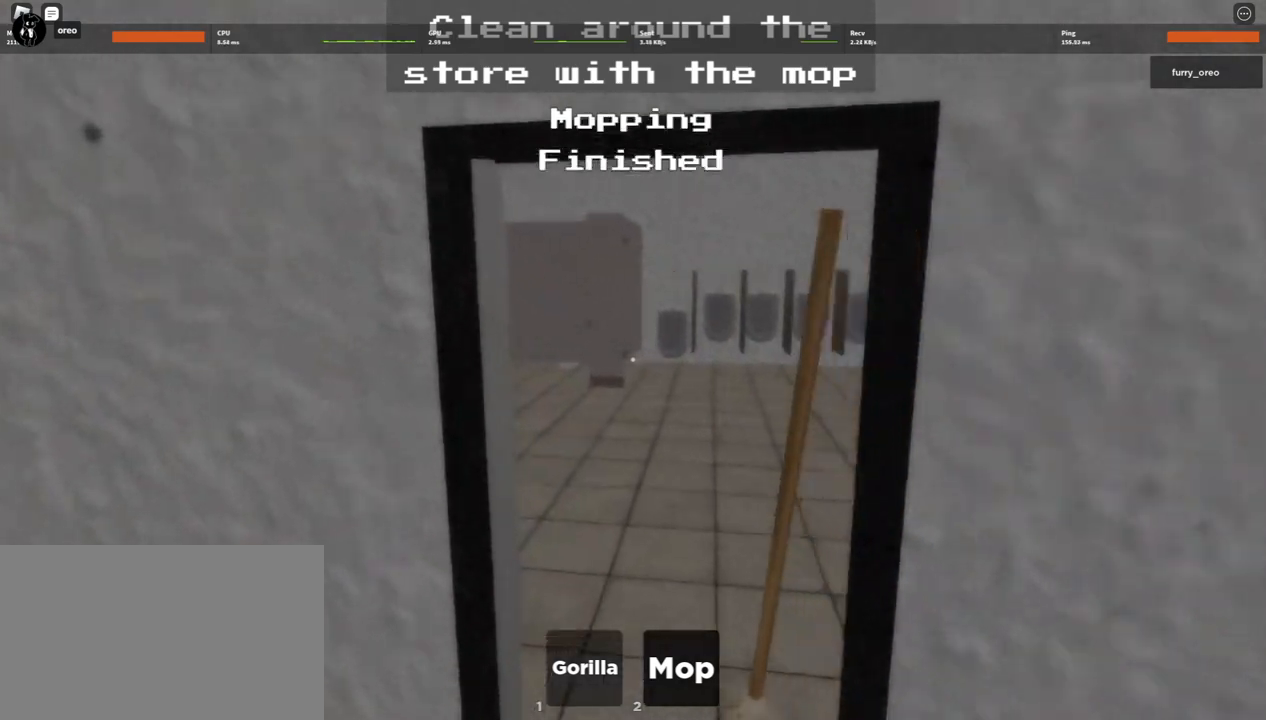
{"keys": ["w"], "mouse": ["left"], "events": [[17, "mouse_left", "up"], [100, "mouse_left", "down"], [183, "mouse_left", "up"], [300, "mouse_left", "down"], [333, "mouse_left", "up"], [467, "mouse_left", "down"]]}
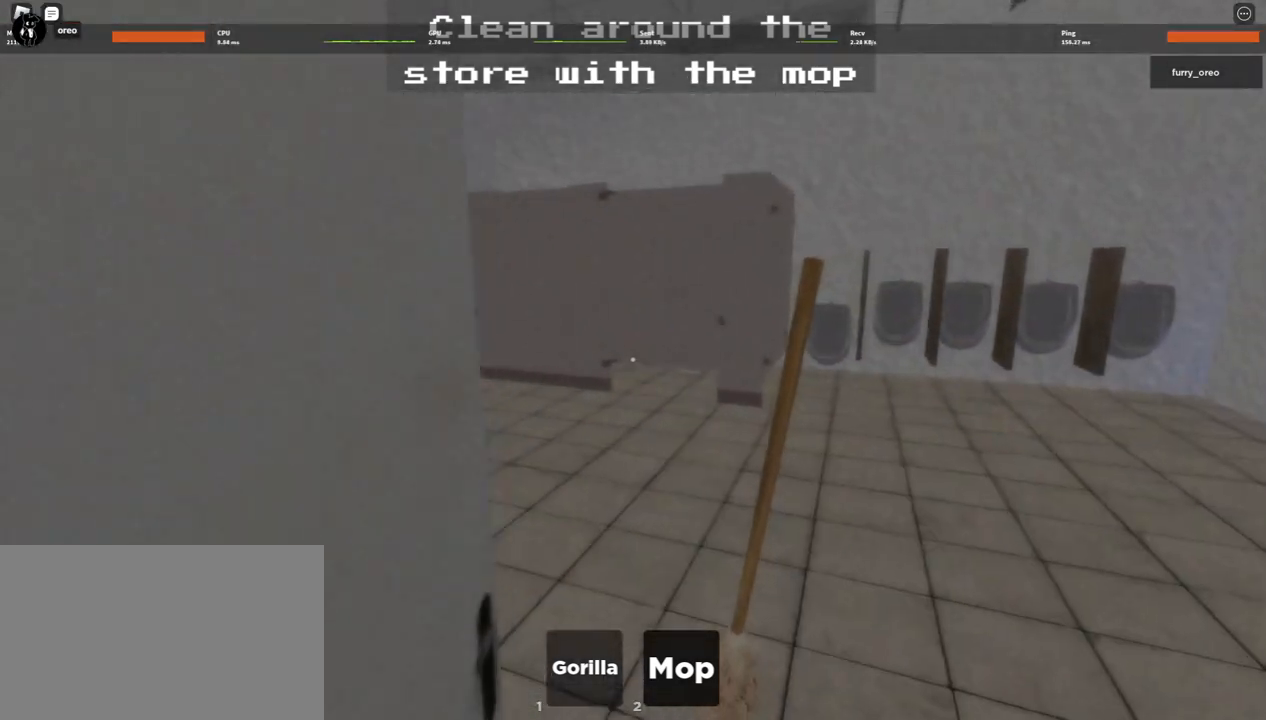
{"keys": ["w"], "mouse": ["left"], "events": [[17, "mouse_left", "up"], [117, "mouse_left", "down"], [400, "mouse_left", "up"], [433, "mouse_left", "down"]]}
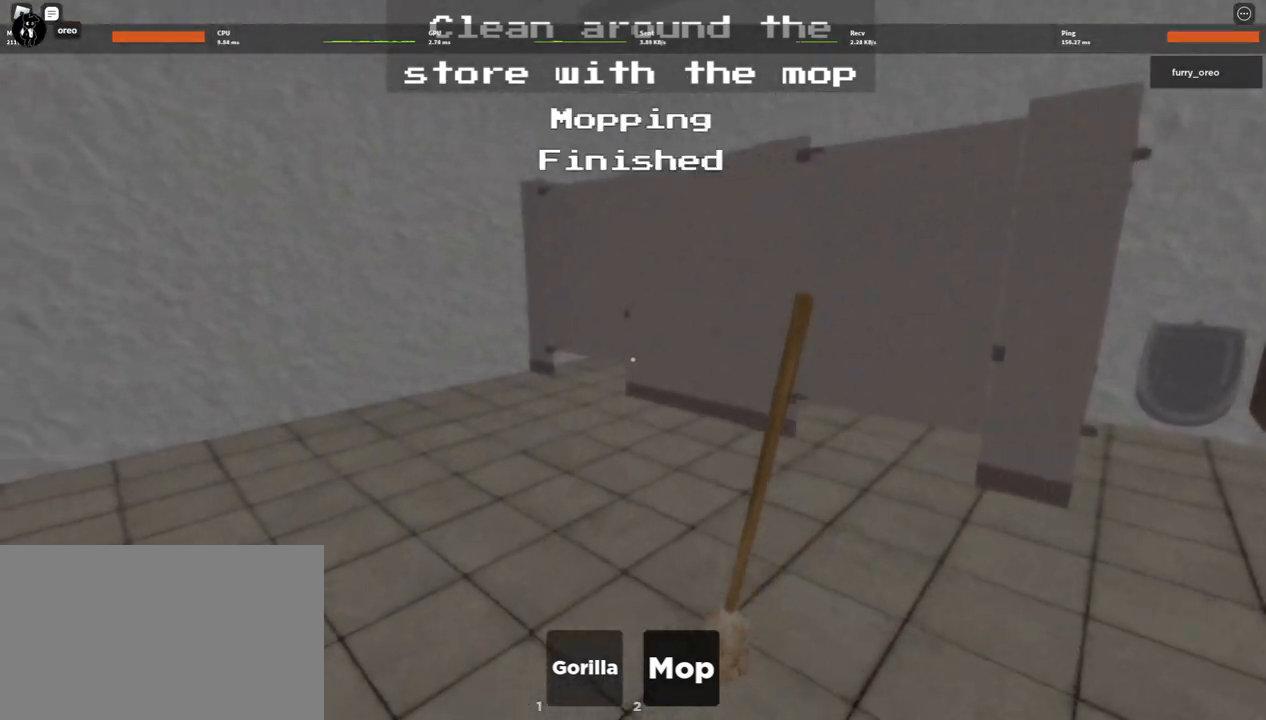
{"keys": ["w"], "mouse": [], "events": [[33, "mouse_left", "up"]]}
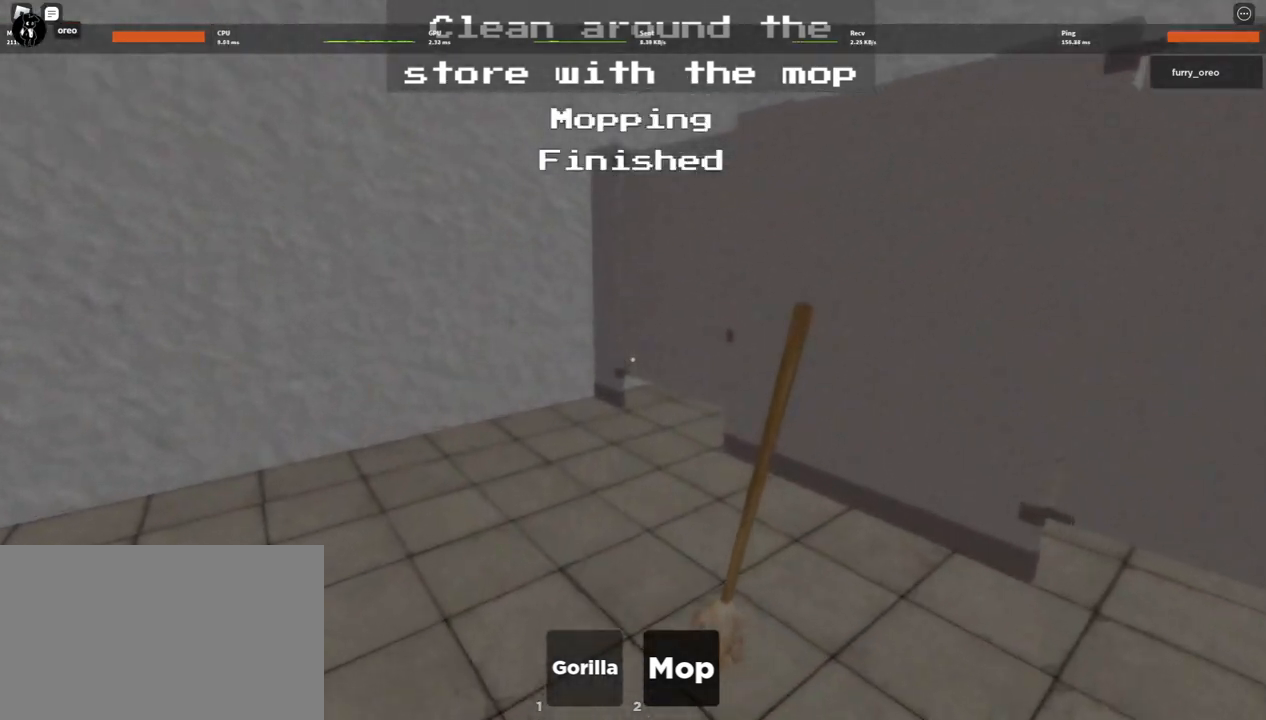
{"keys": ["2", "w"], "mouse": [], "events": [[383, "2", "down"]]}
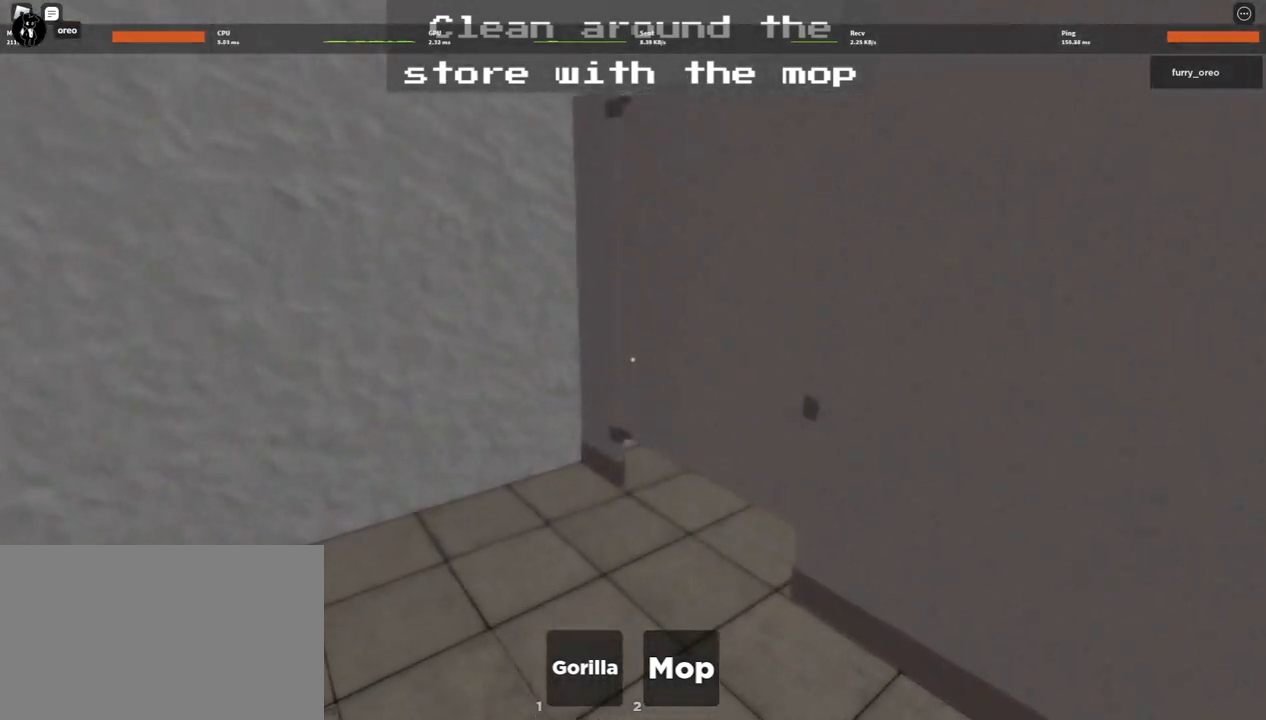
{"keys": ["w"], "mouse": [], "events": [[67, "2", "up"]]}
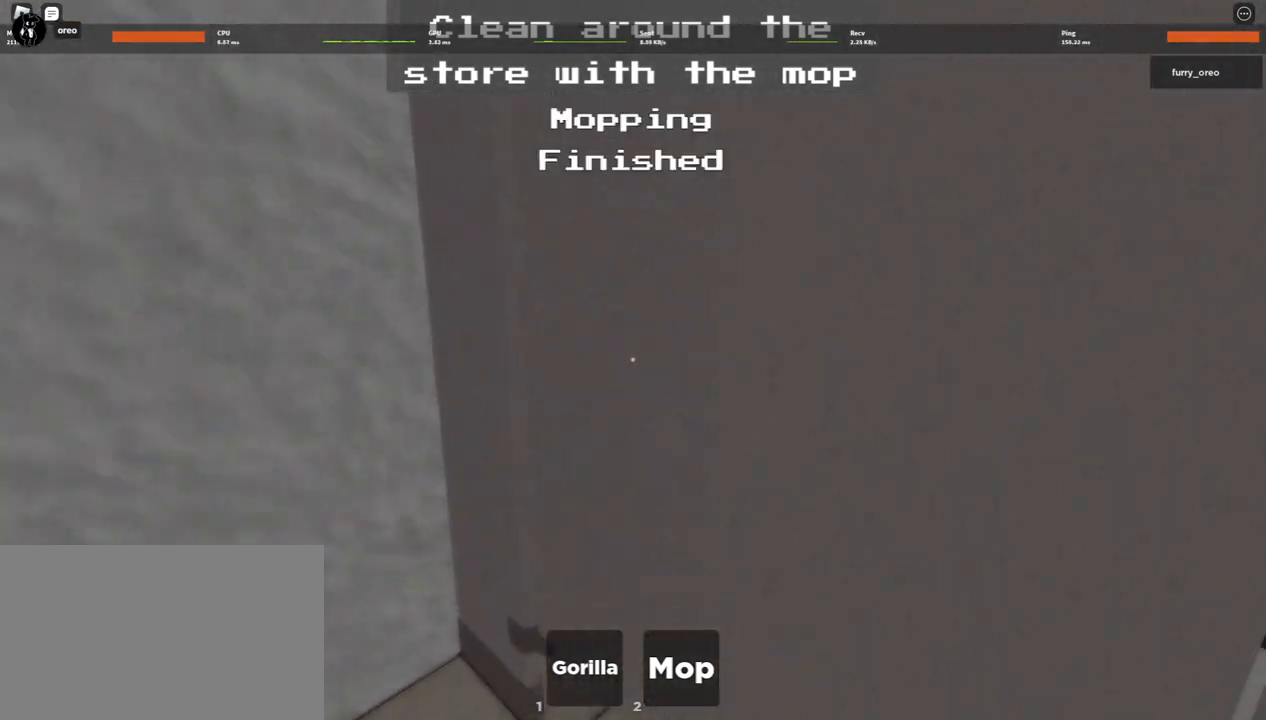
{"keys": ["w"], "mouse": [], "events": [[367, "e", "down"], [467, "e", "up"]]}
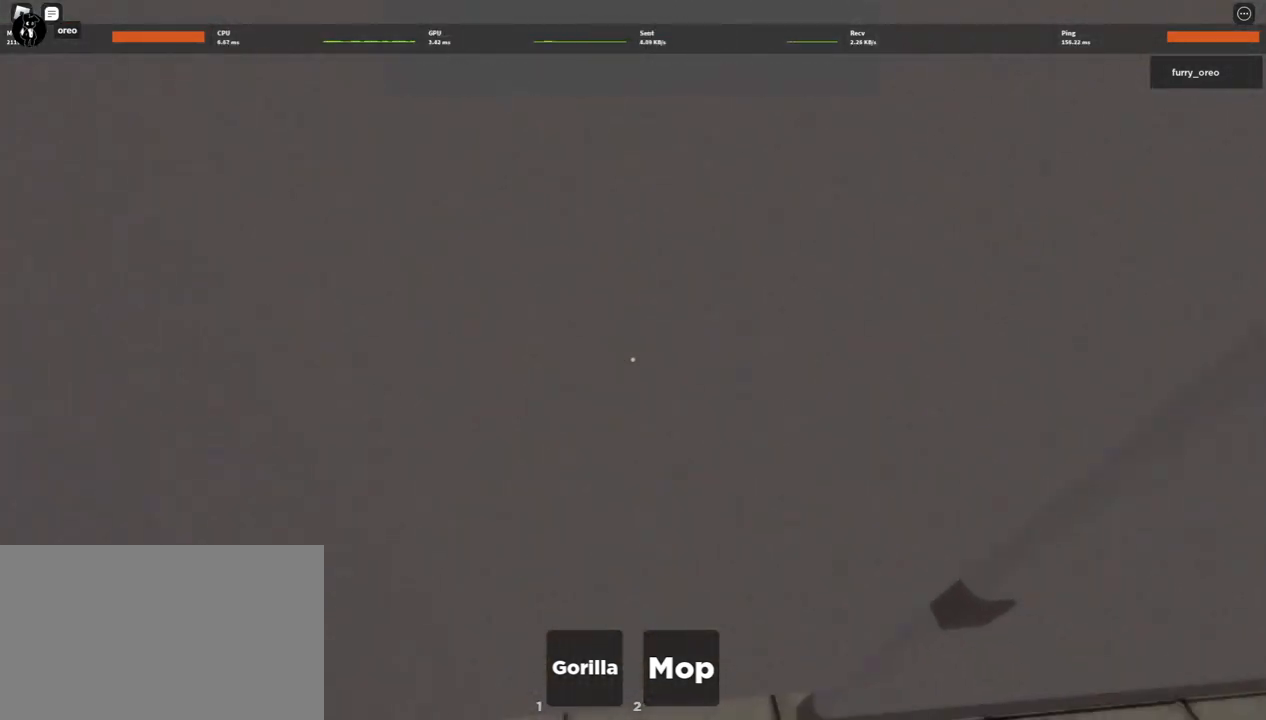
{"keys": [], "mouse": [], "events": [[150, "w", "up"], [283, "s", "down"], [433, "s", "up"]]}
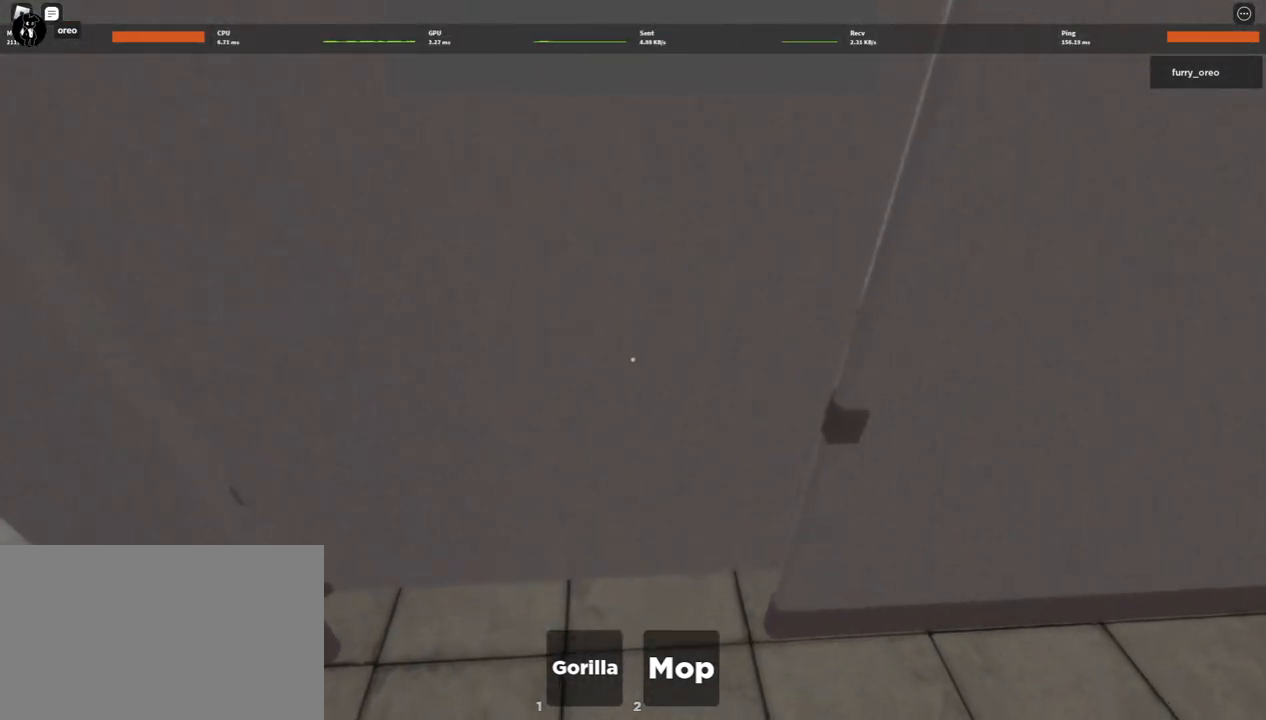
{"keys": ["e"], "mouse": [], "events": [[67, "e", "down"], [167, "e", "up"], [250, "e", "down"], [350, "e", "up"], [450, "e", "down"]]}
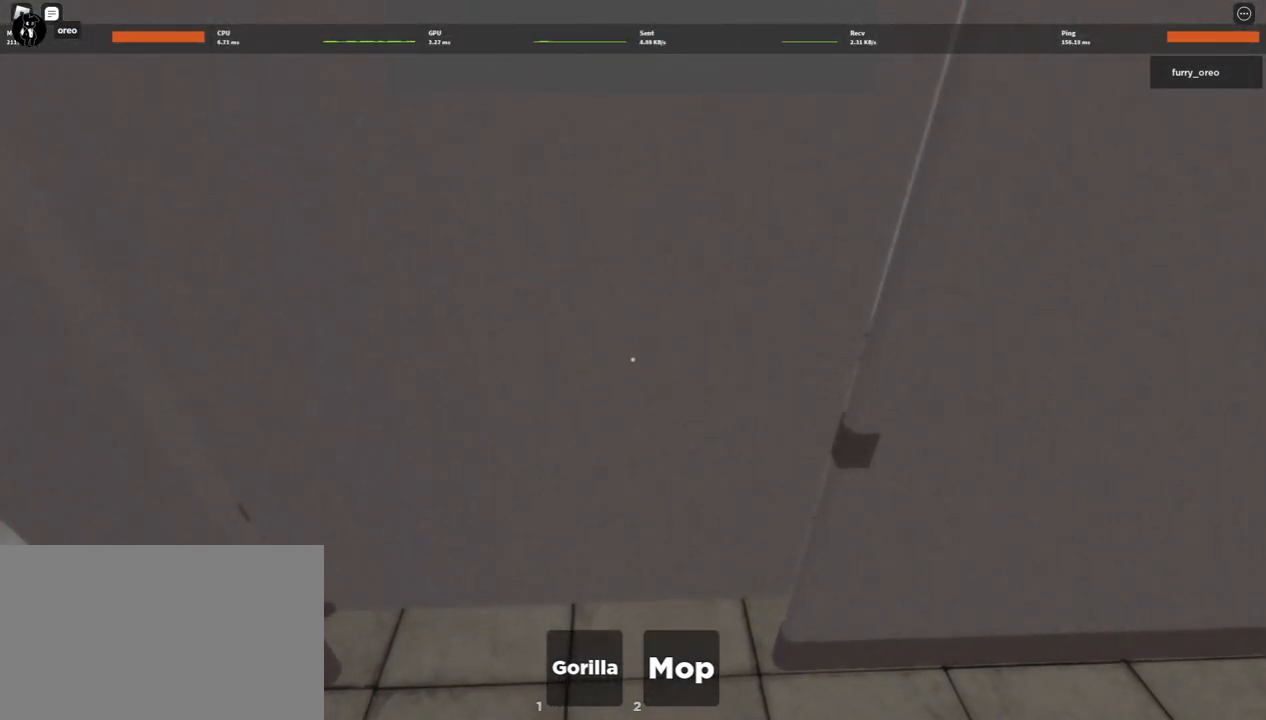
{"keys": ["e"], "mouse": [], "events": [[33, "e", "up"], [133, "e", "down"], [217, "e", "up"], [317, "e", "down"], [367, "e", "up"], [500, "e", "down"]]}